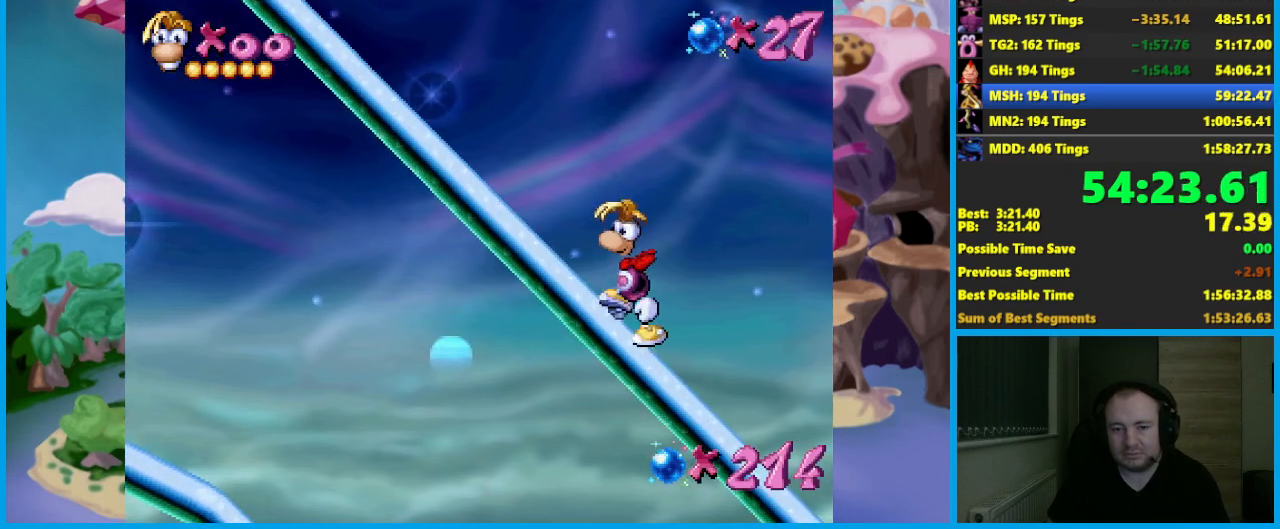
Gameplay with a controller (Xbox layout); each line is a JSON object with the inputs held at the frame after it. "events" lists button and stick changes between this image and that frame as [ms after this image, input, new state], when the widget could be followed in between. Not read: R3 right_stick.
{"buttons": [], "left_stick": "right", "events": []}
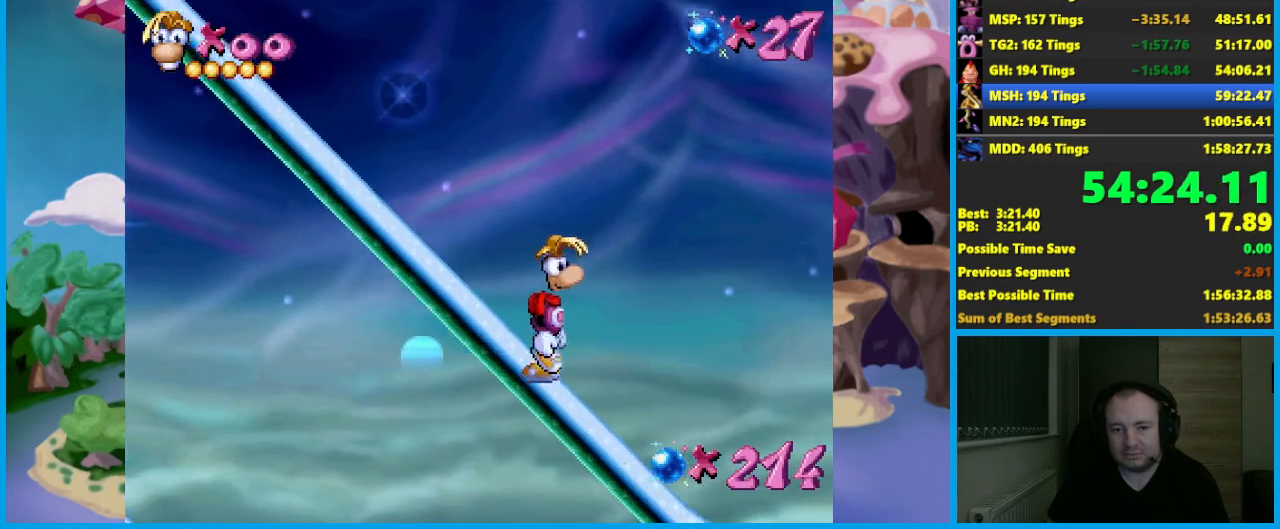
{"buttons": [], "left_stick": "right", "events": []}
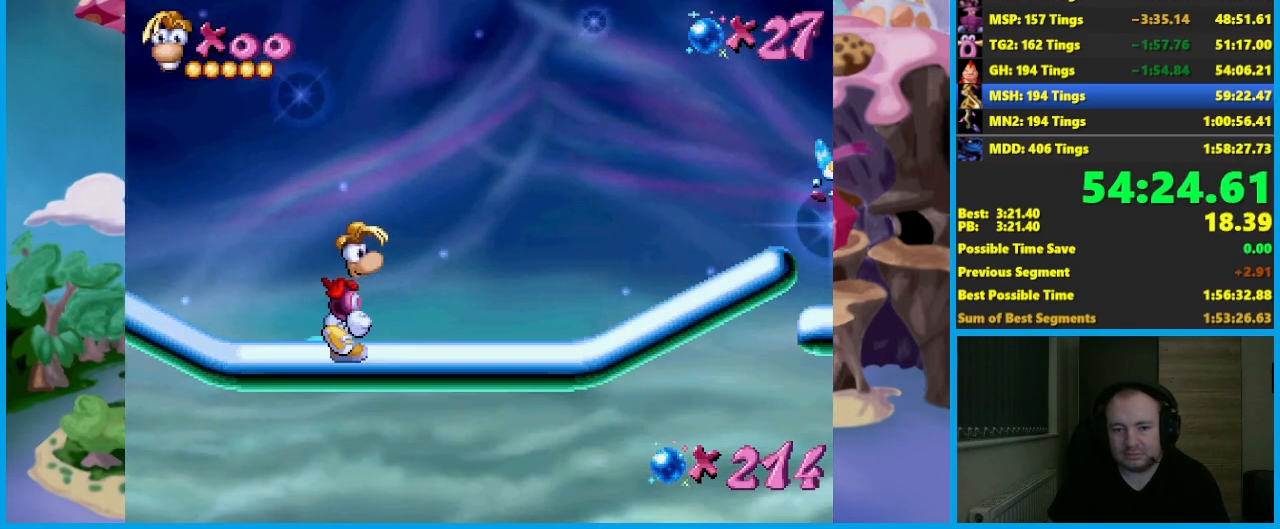
{"buttons": [], "left_stick": "right", "events": [[300, "A", "down"], [417, "A", "up"]]}
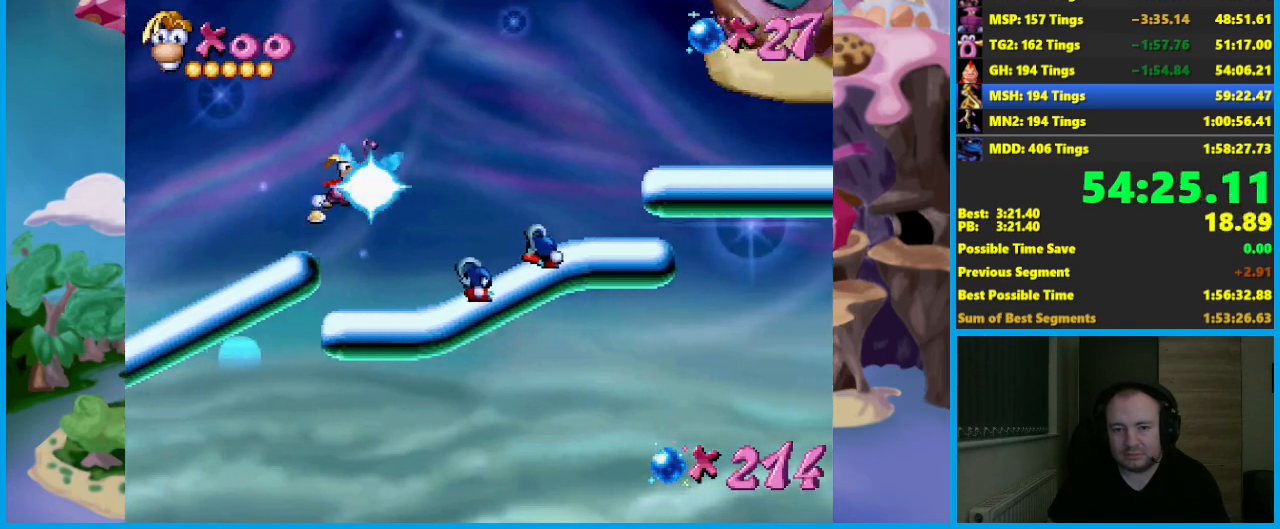
{"buttons": [], "left_stick": "right", "events": [[200, "B", "down"], [267, "B", "up"]]}
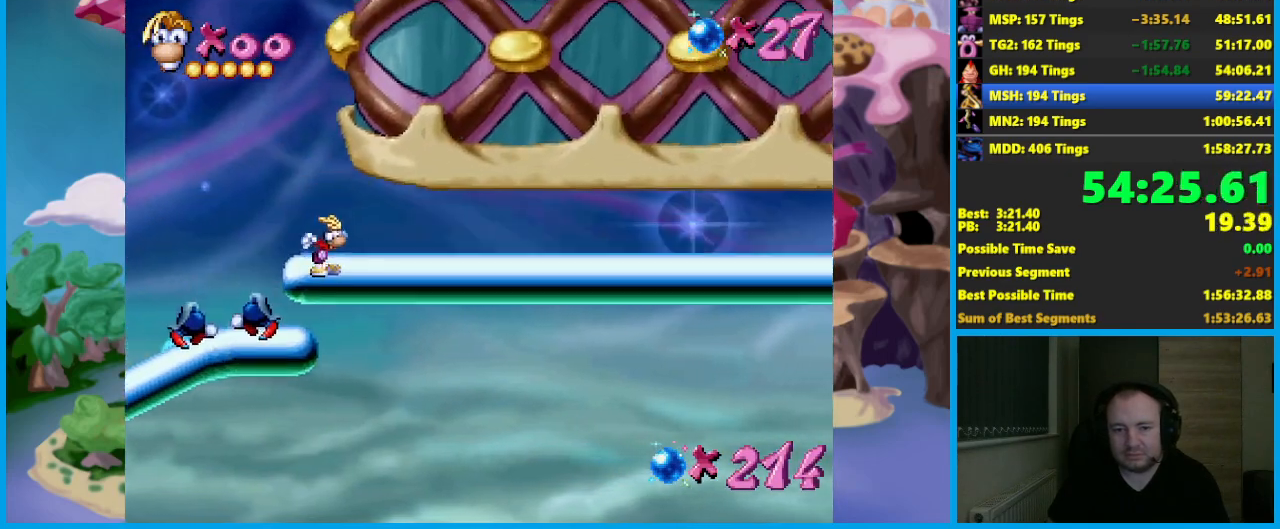
{"buttons": [], "left_stick": "right", "events": [[400, "B", "down"], [467, "B", "up"]]}
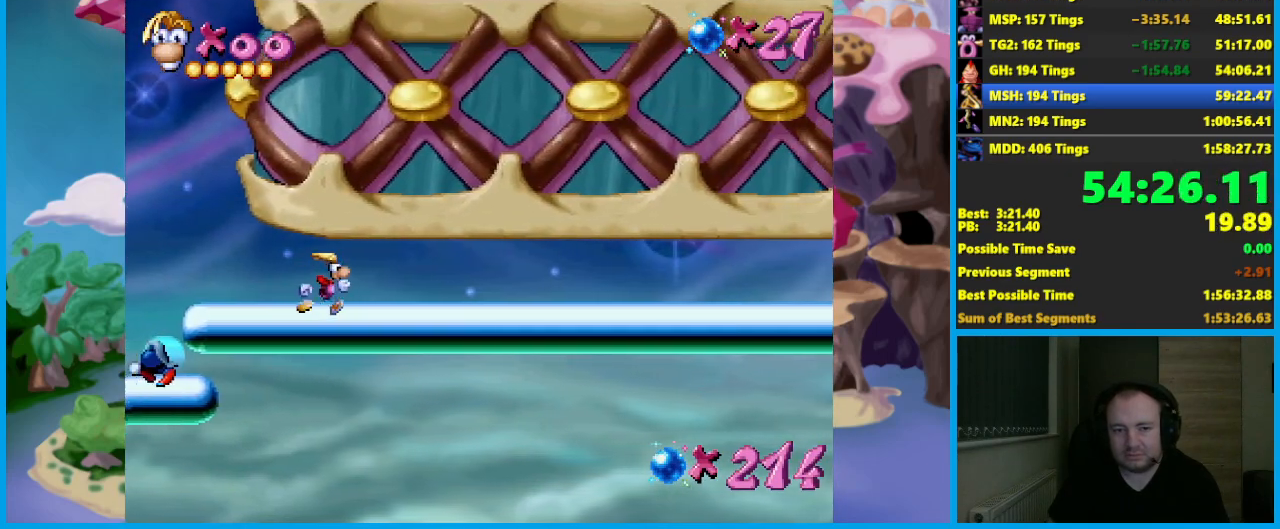
{"buttons": ["X"], "left_stick": "left", "events": [[33, "B", "down"], [133, "B", "up"], [183, "B", "down"], [283, "B", "up"], [400, "left_stick", "left"], [467, "X", "down"]]}
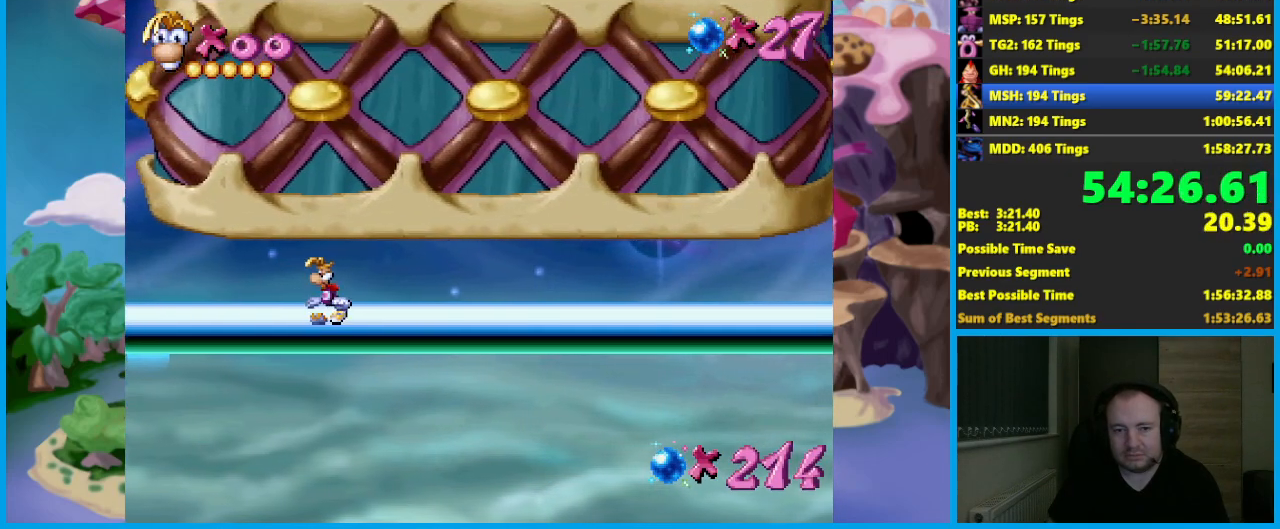
{"buttons": ["X"], "left_stick": "center", "events": [[50, "left_stick", "center"], [217, "left_stick", "right"], [400, "left_stick", "center"]]}
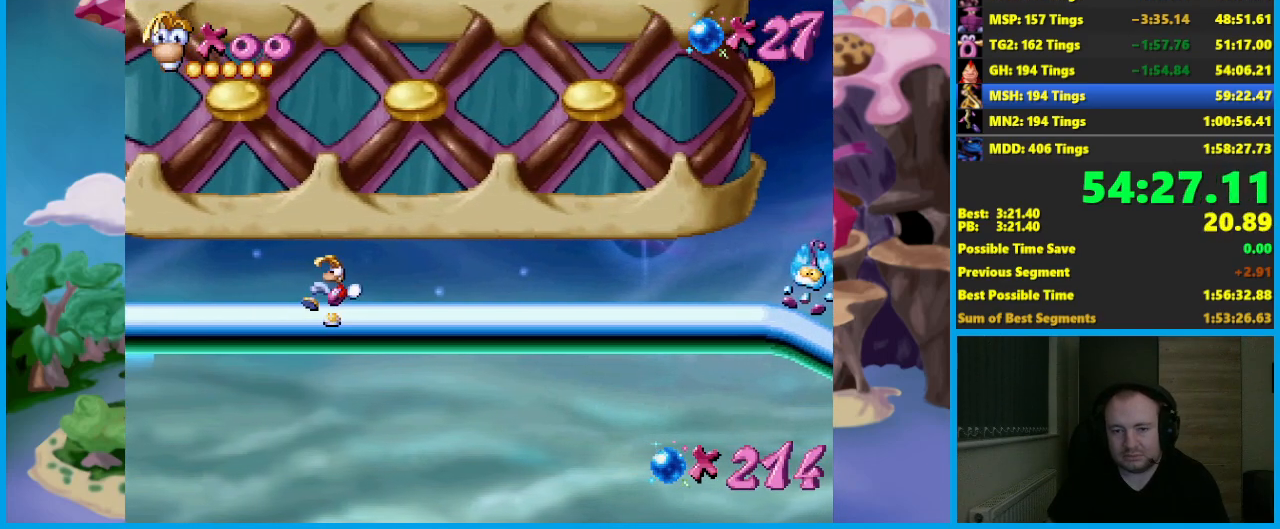
{"buttons": ["X"], "left_stick": "right", "events": [[33, "left_stick", "right"]]}
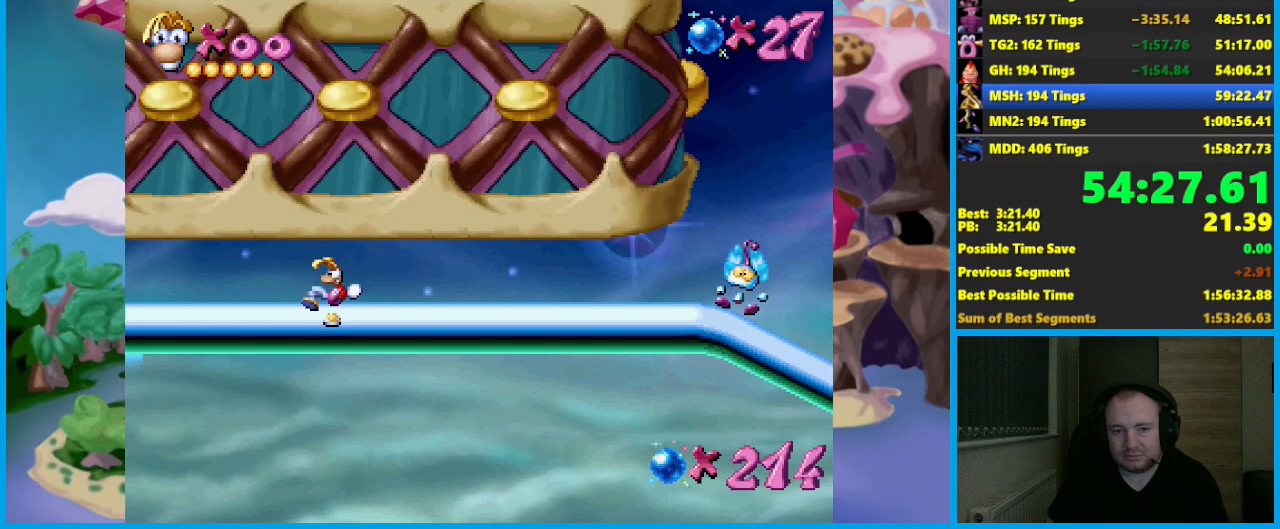
{"buttons": [], "left_stick": "right", "events": [[217, "X", "up"], [300, "B", "down"], [350, "B", "up"], [383, "B", "down"], [500, "B", "up"]]}
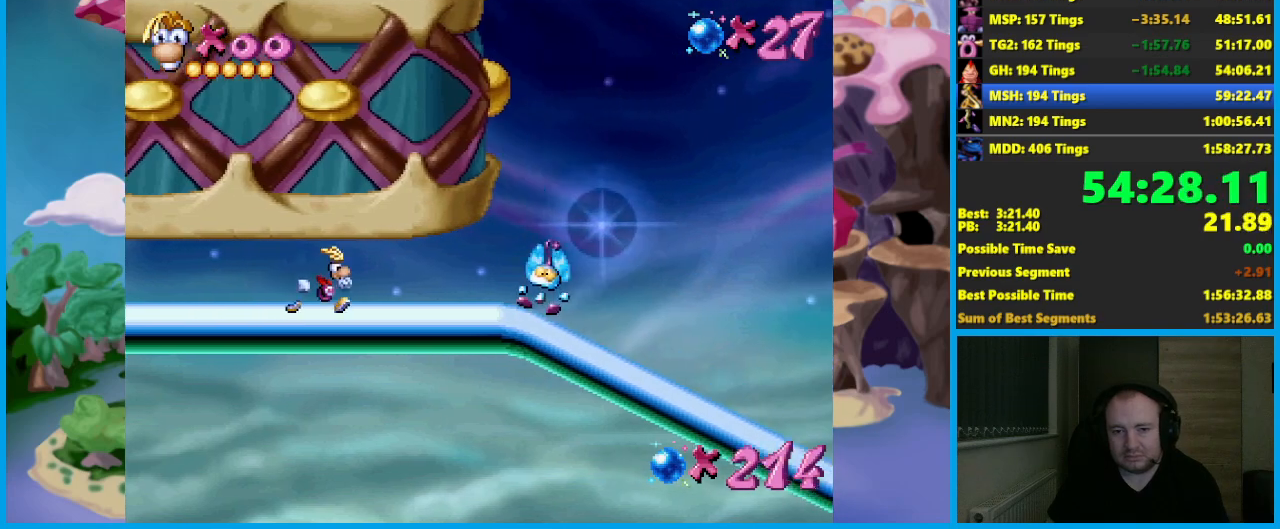
{"buttons": ["A"], "left_stick": "right", "events": [[367, "A", "down"]]}
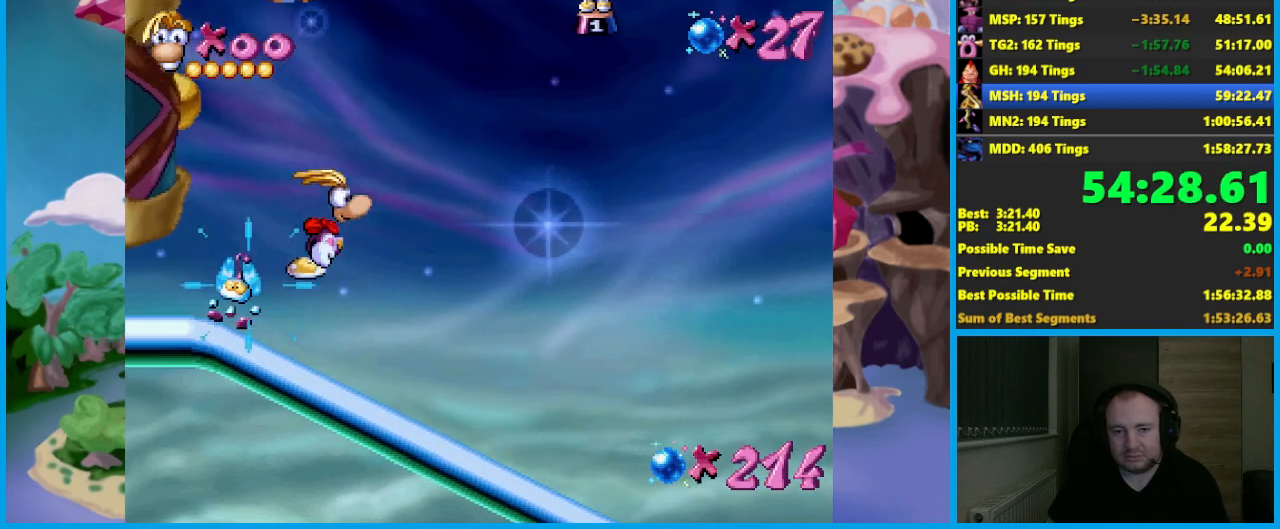
{"buttons": ["A"], "left_stick": "right", "events": [[217, "A", "up"], [300, "A", "down"]]}
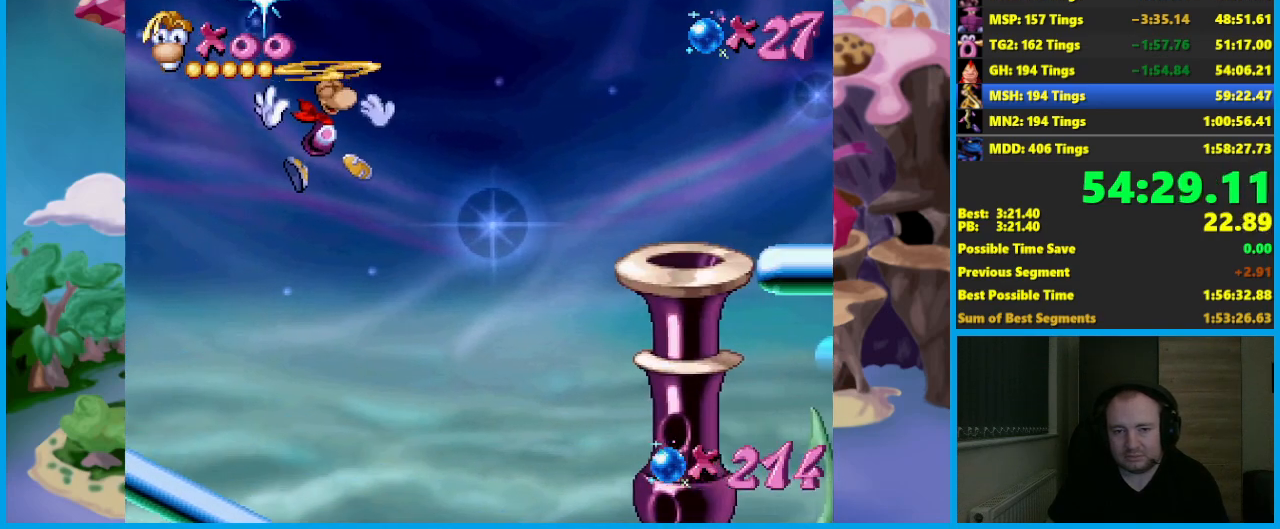
{"buttons": [], "left_stick": "right", "events": [[250, "A", "up"], [333, "A", "down"], [350, "A", "up"], [350, "X", "down"], [433, "X", "up"]]}
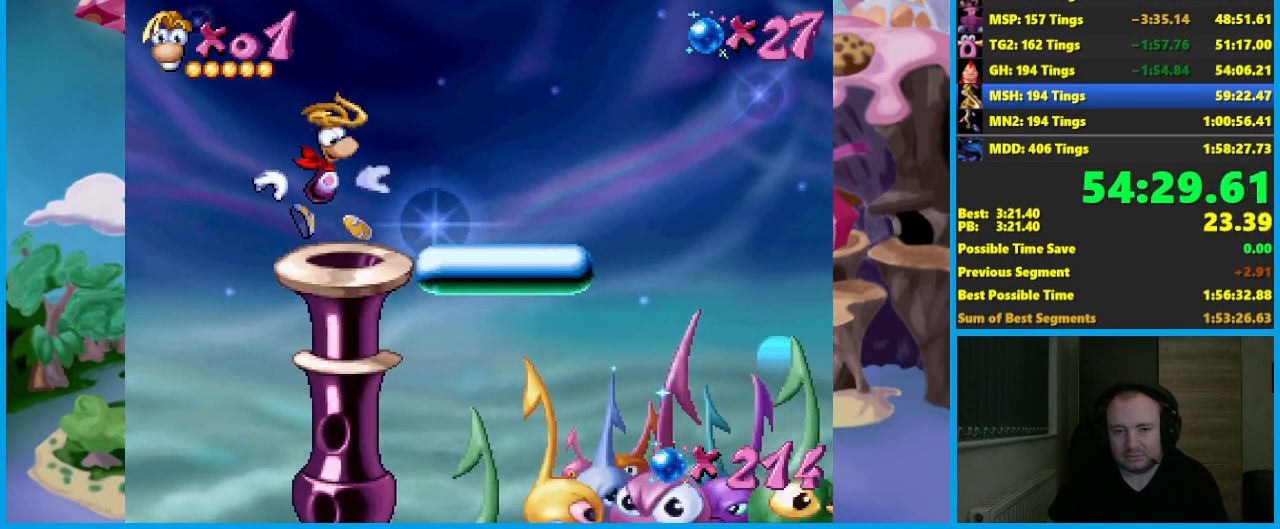
{"buttons": [], "left_stick": "right", "events": [[67, "B", "down"], [150, "B", "up"], [383, "A", "down"], [467, "A", "up"]]}
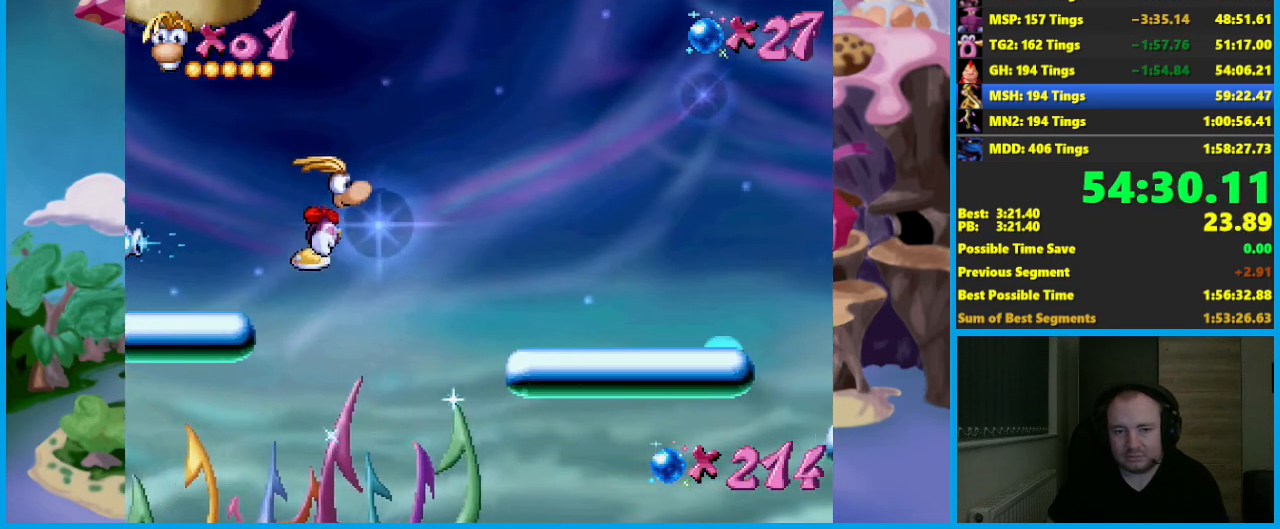
{"buttons": [], "left_stick": "left", "events": [[150, "left_stick", "left"]]}
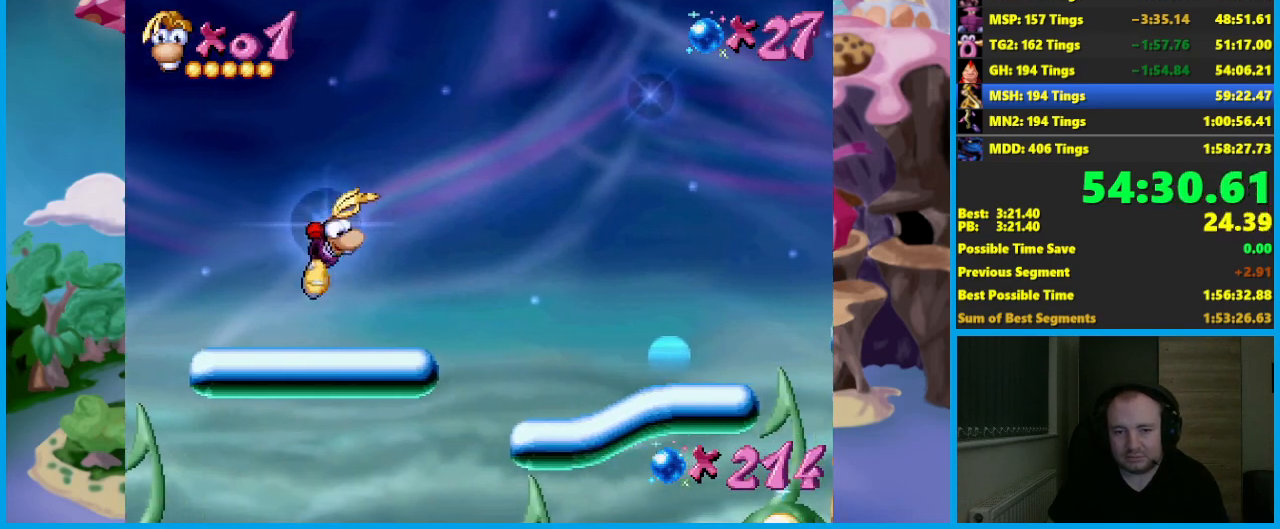
{"buttons": ["A"], "left_stick": "right", "events": [[100, "left_stick", "center"], [150, "A", "down"], [167, "left_stick", "right"], [233, "A", "up"], [317, "left_stick", "left"], [450, "A", "down"], [467, "left_stick", "right"]]}
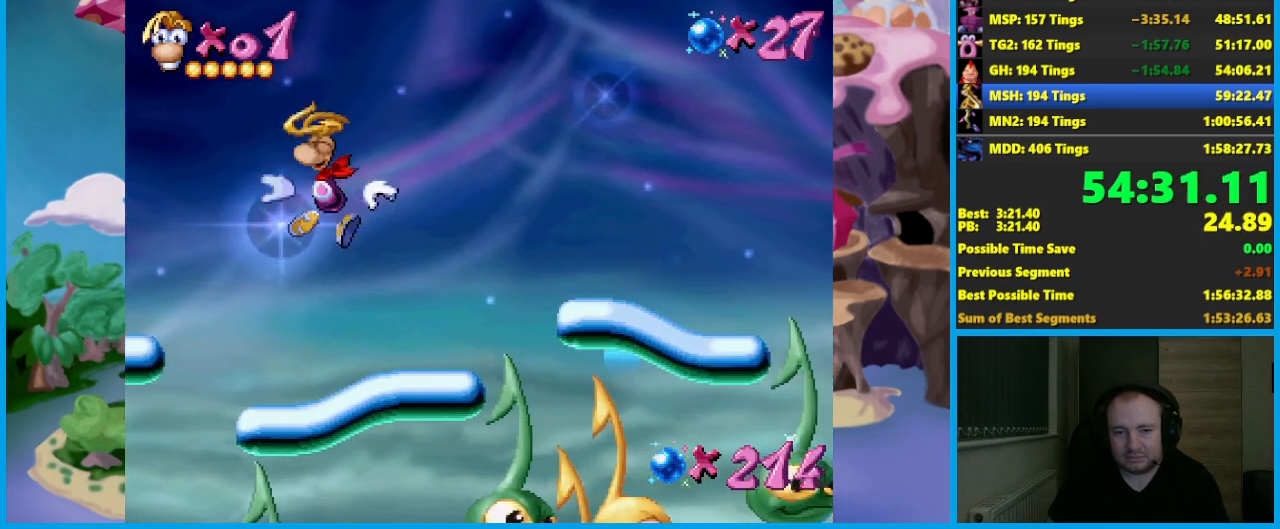
{"buttons": [], "left_stick": "right", "events": [[183, "left_stick", "center"], [250, "X", "down"], [267, "A", "up"], [267, "left_stick", "left"], [333, "X", "up"], [417, "left_stick", "right"]]}
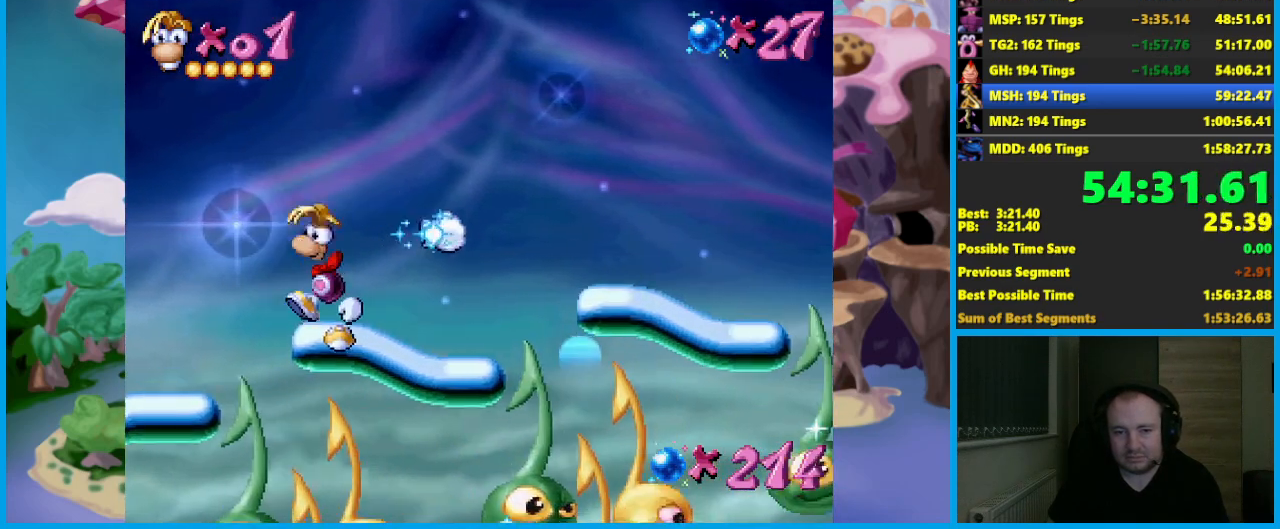
{"buttons": [], "left_stick": "up-left"}
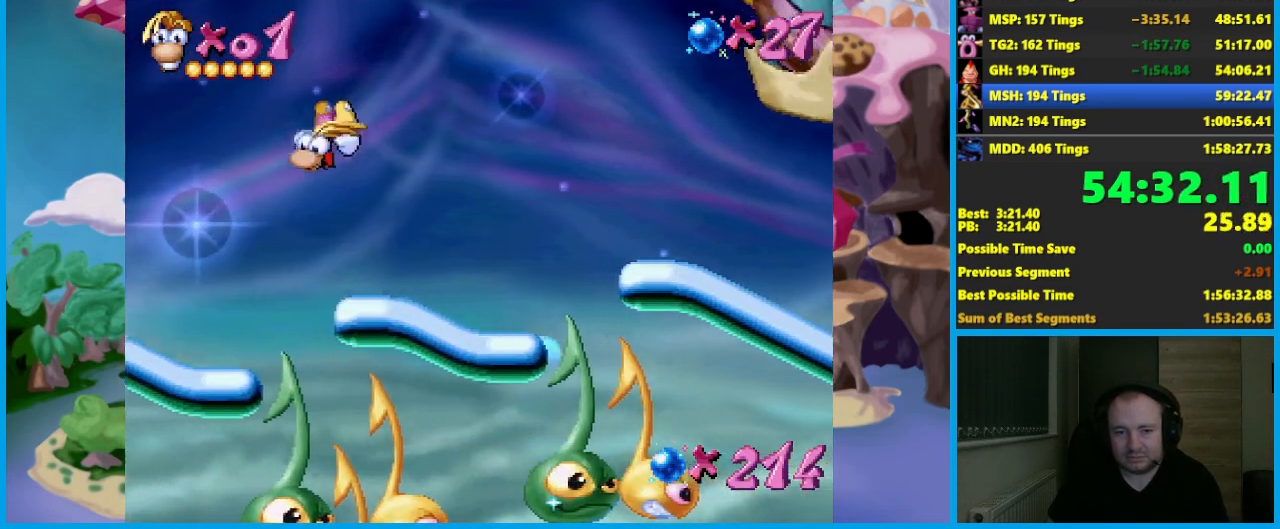
{"buttons": [], "left_stick": "right"}
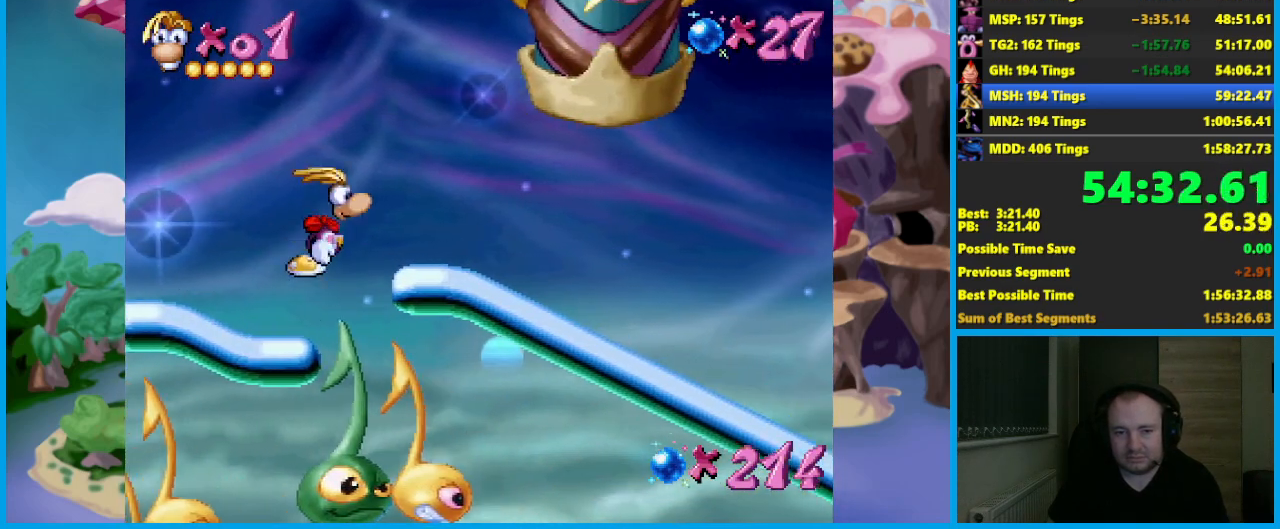
{"buttons": [], "left_stick": "center", "events": [[133, "left_stick", "center"]]}
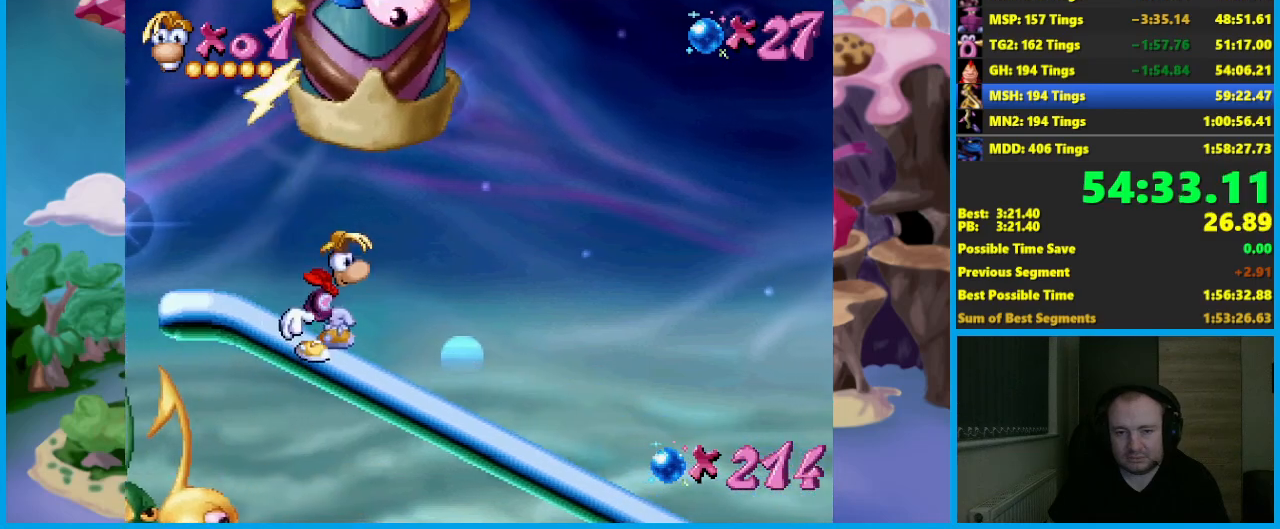
{"buttons": ["A"], "left_stick": "right", "events": [[33, "left_stick", "right"], [100, "A", "down"], [283, "A", "up"], [450, "A", "down"]]}
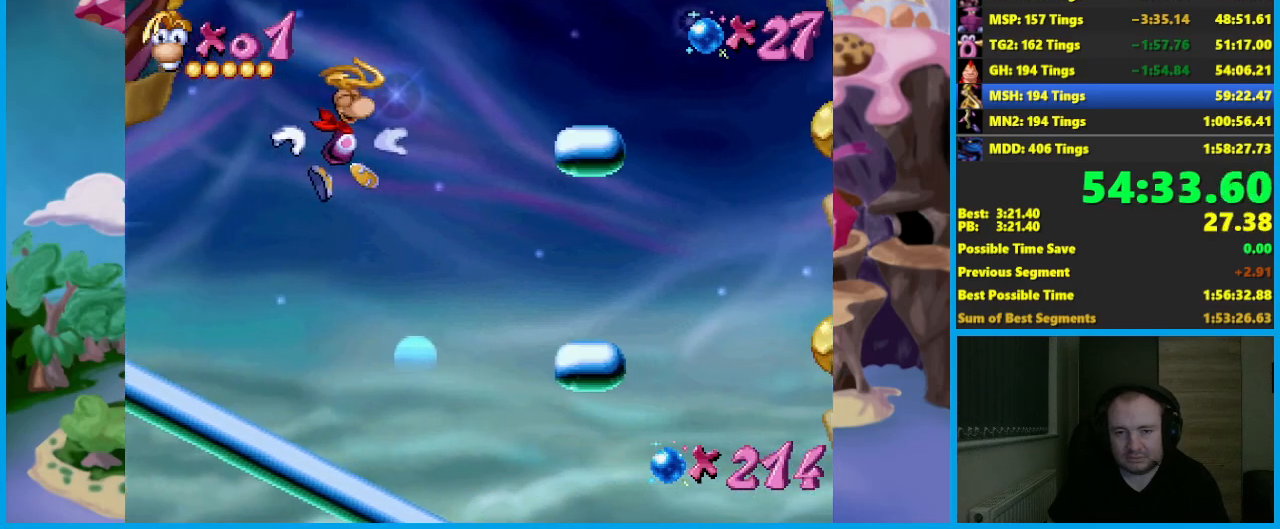
{"buttons": ["A"], "left_stick": "center", "events": [[333, "A", "up"], [417, "A", "down"], [417, "left_stick", "center"]]}
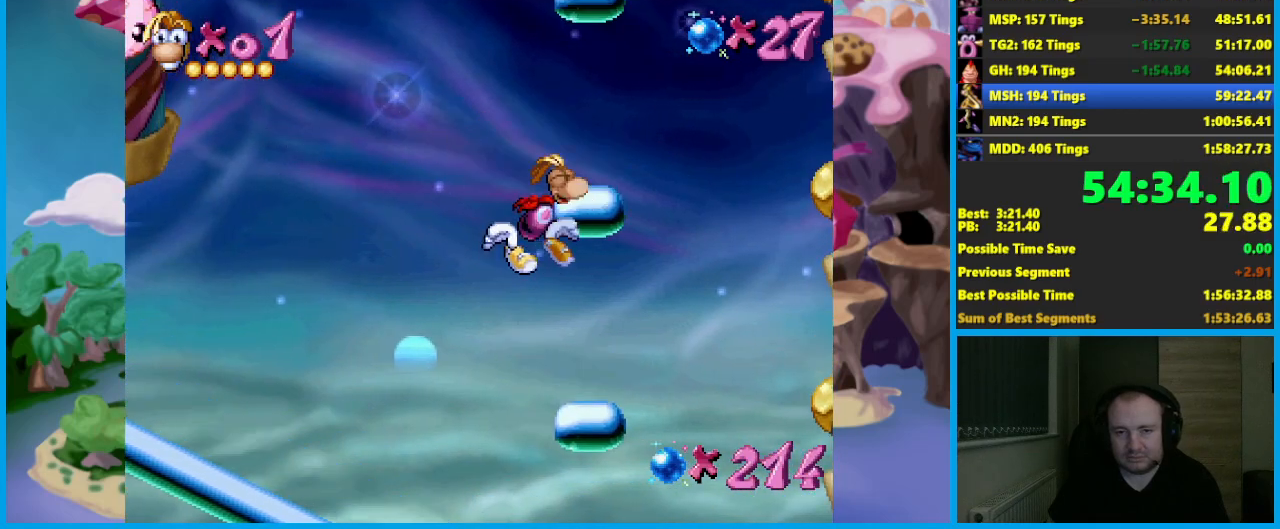
{"buttons": ["A"], "left_stick": "left", "events": [[17, "A", "up"], [67, "left_stick", "right"], [200, "left_stick", "center"], [467, "left_stick", "left"], [500, "A", "down"]]}
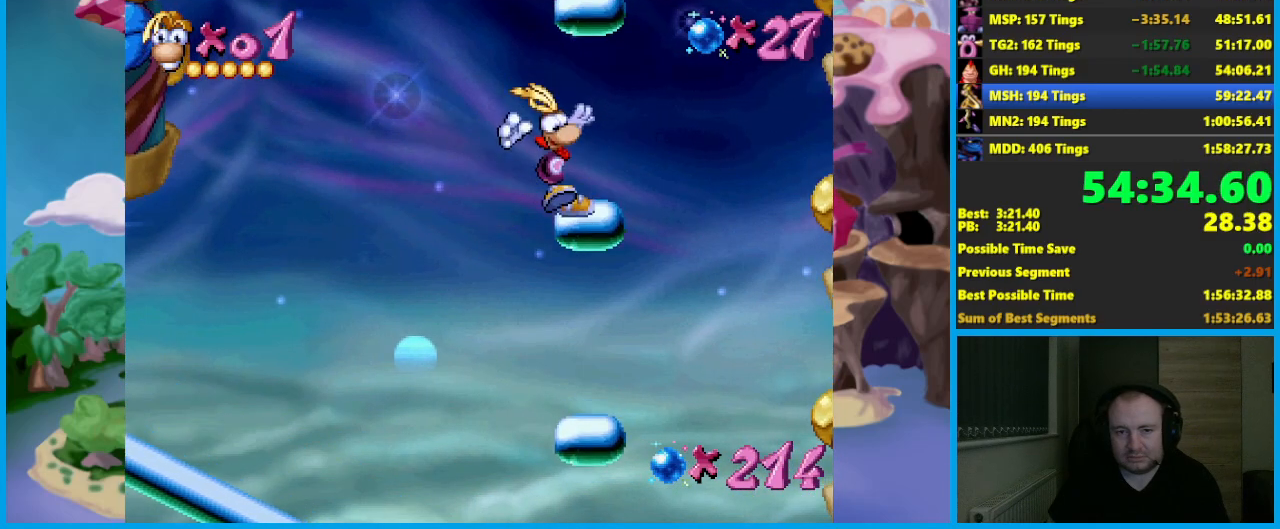
{"buttons": ["X"], "left_stick": "right", "events": [[450, "X", "down"], [483, "A", "up"], [483, "left_stick", "right"]]}
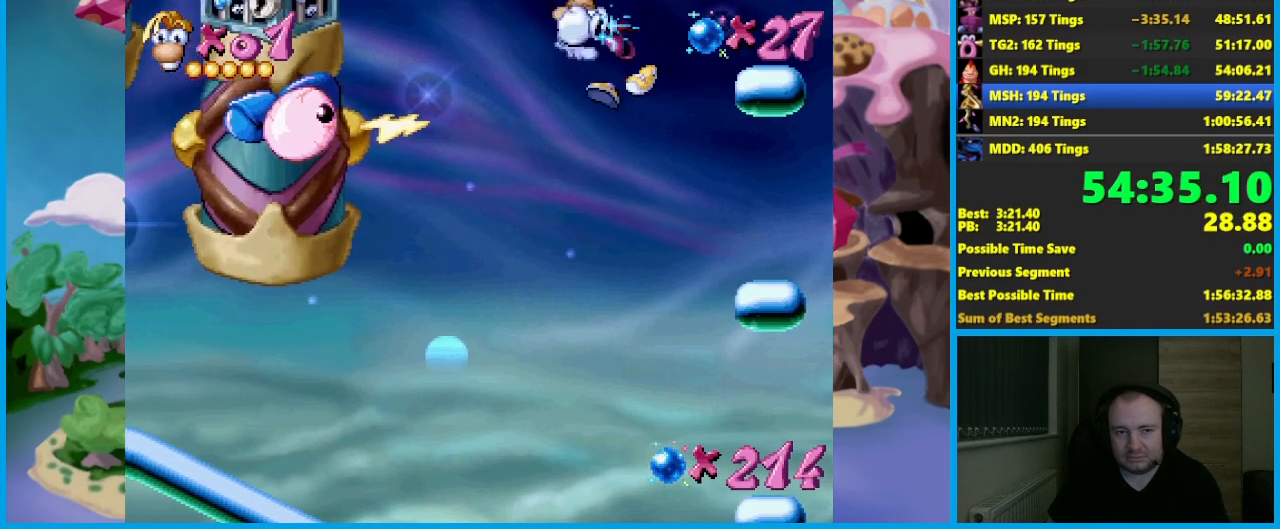
{"buttons": [], "left_stick": "center", "events": [[17, "X", "up"], [150, "left_stick", "center"]]}
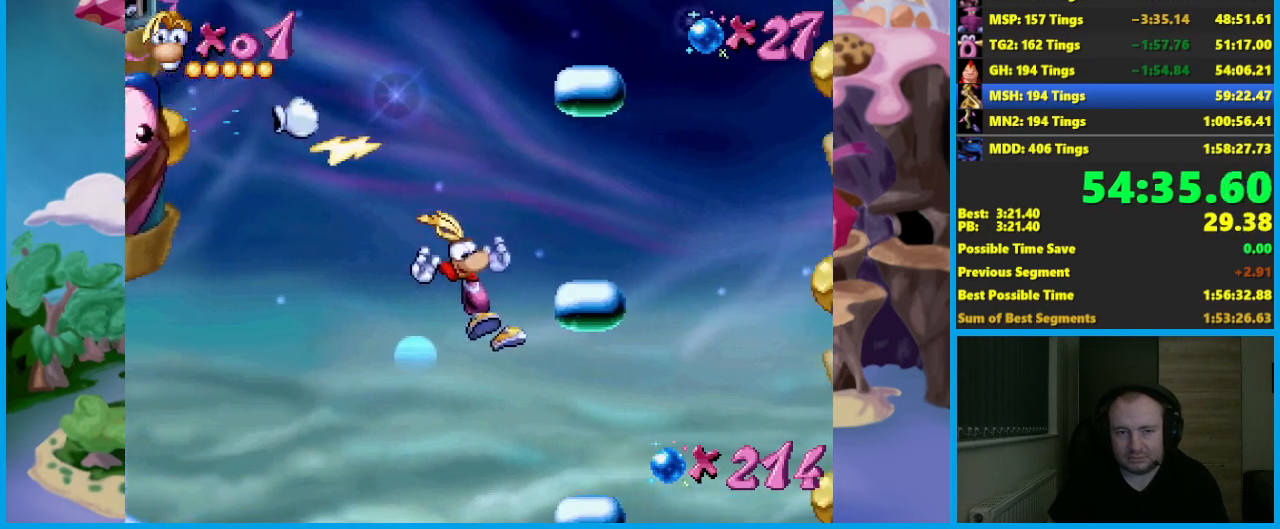
{"buttons": [], "left_stick": "right", "events": [[67, "left_stick", "right"], [133, "A", "down"], [283, "left_stick", "center"], [400, "left_stick", "right"], [500, "A", "up"]]}
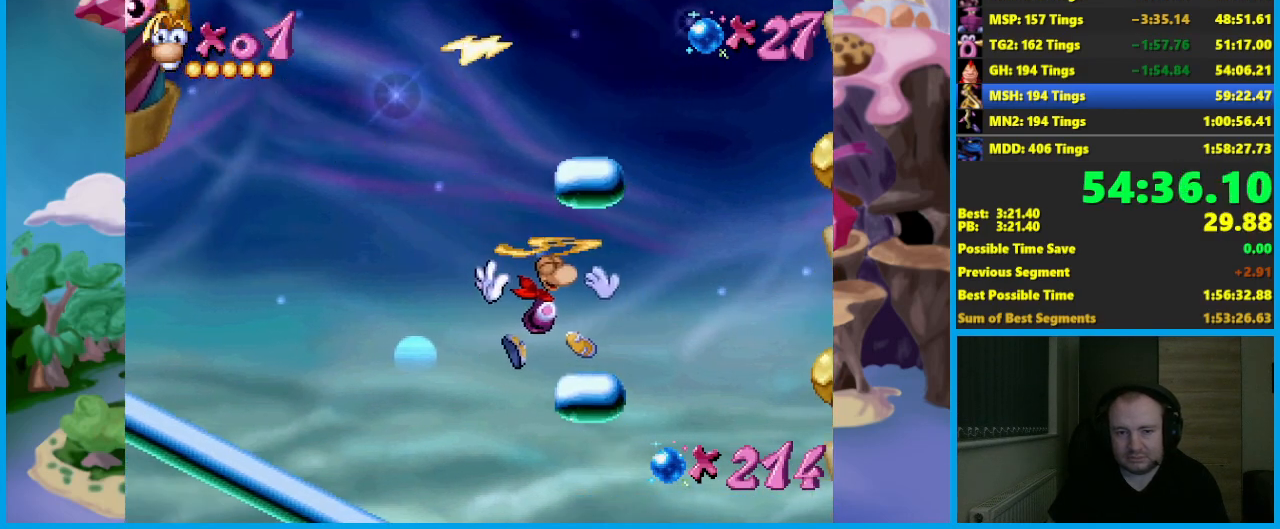
{"buttons": [], "left_stick": "right", "events": [[17, "left_stick", "center"], [183, "left_stick", "left"], [350, "left_stick", "right"]]}
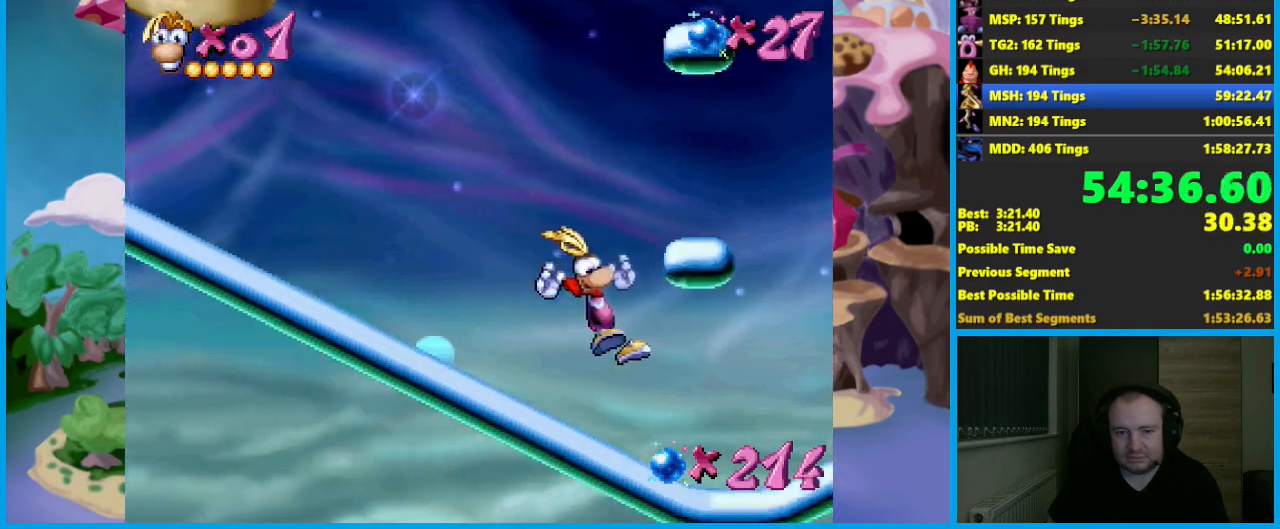
{"buttons": ["A"], "left_stick": "right", "events": [[33, "left_stick", "center"], [367, "A", "down"], [417, "left_stick", "right"]]}
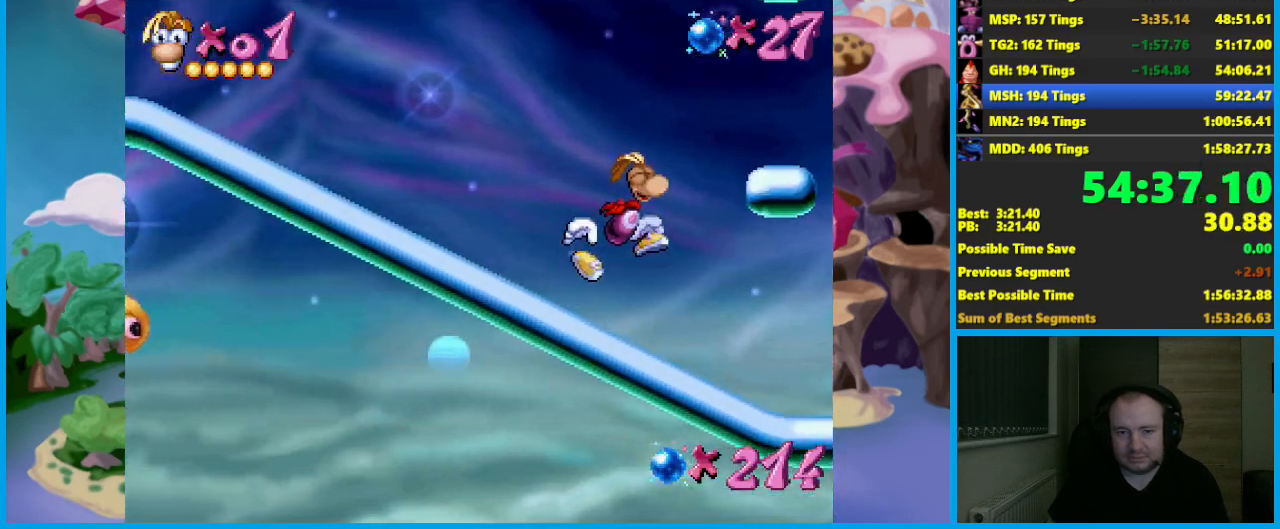
{"buttons": [], "left_stick": "right", "events": [[117, "A", "up"], [233, "left_stick", "center"], [367, "left_stick", "right"]]}
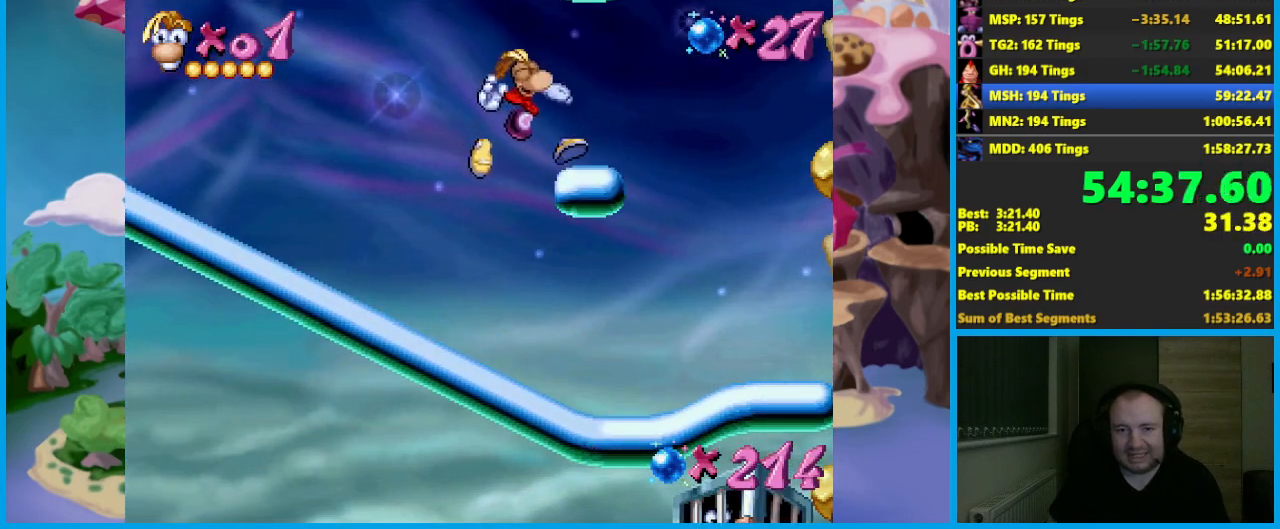
{"buttons": [], "left_stick": "right", "events": [[50, "left_stick", "center"], [267, "A", "down"], [400, "A", "up"], [400, "left_stick", "right"]]}
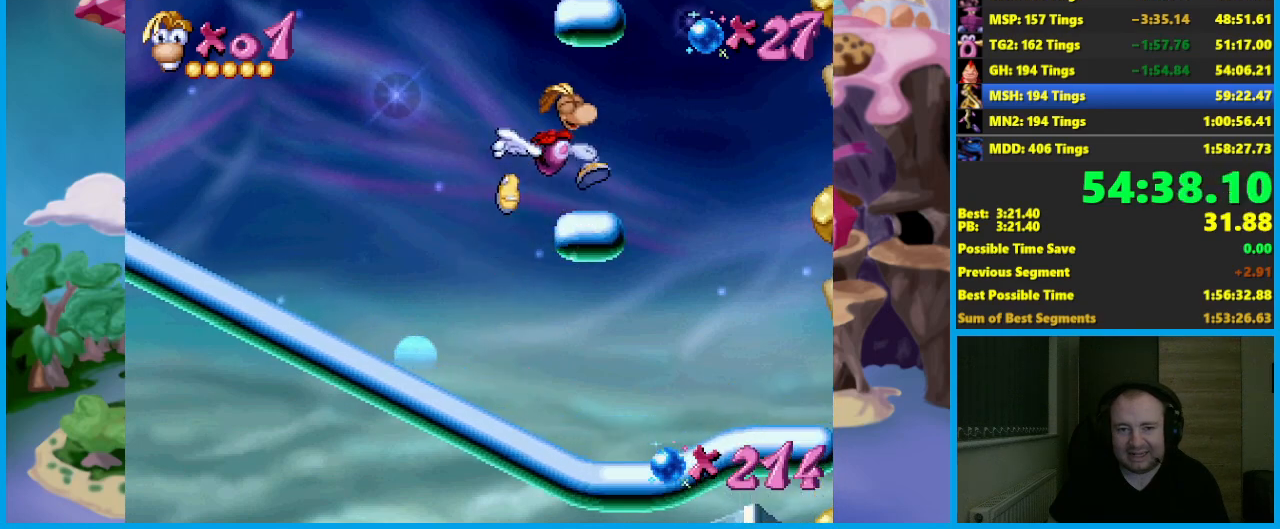
{"buttons": ["A"], "left_stick": "center", "events": [[33, "left_stick", "center"], [367, "A", "down"]]}
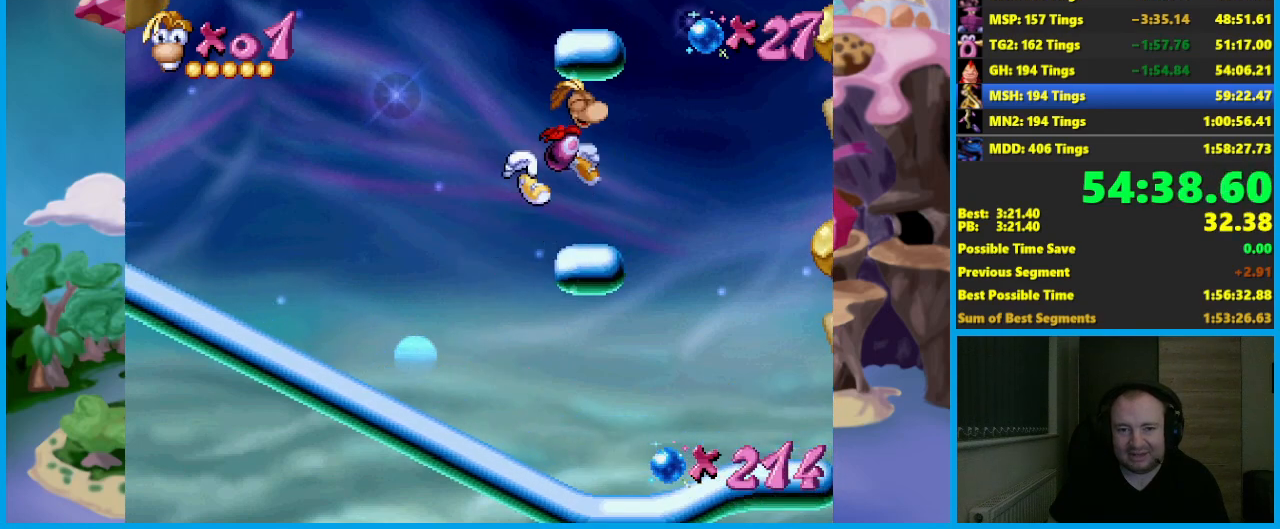
{"buttons": [], "left_stick": "center", "events": [[83, "A", "up"], [167, "A", "down"], [267, "left_stick", "right"], [300, "A", "up"], [450, "left_stick", "center"]]}